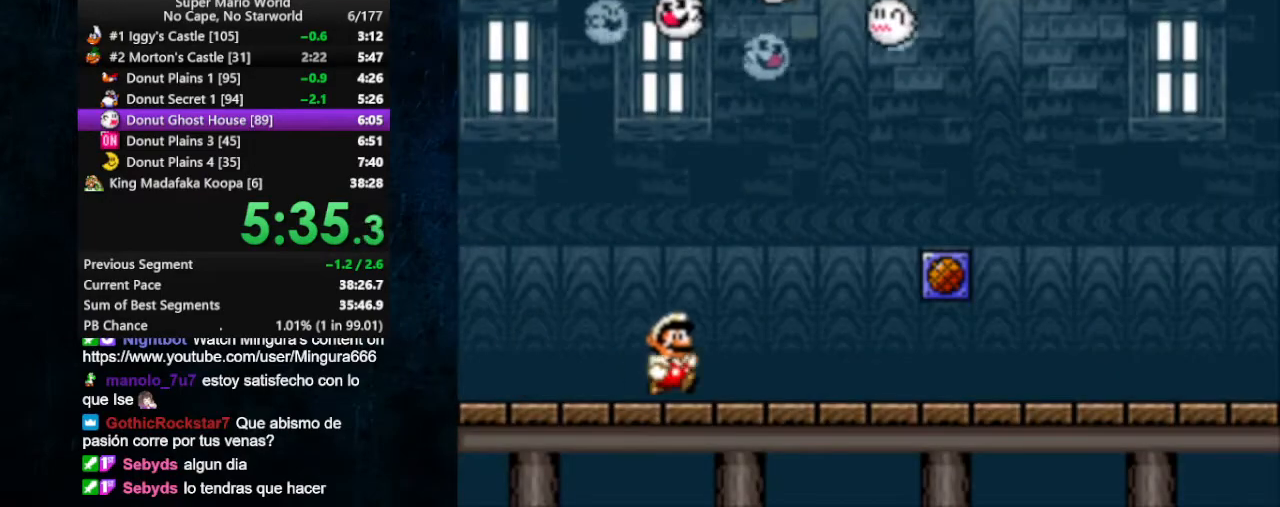
Gameplay with a controller (Nintendo layout); each line is a JSON object with the inputs held at the frame after it. "events" lists button and stick changes between this image and that frame as [ms after this image, input, new state], when the widget could be followed in between. Not read: L1 L3 R1 R3.
{"buttons": ["X", "DPAD_RIGHT"], "events": []}
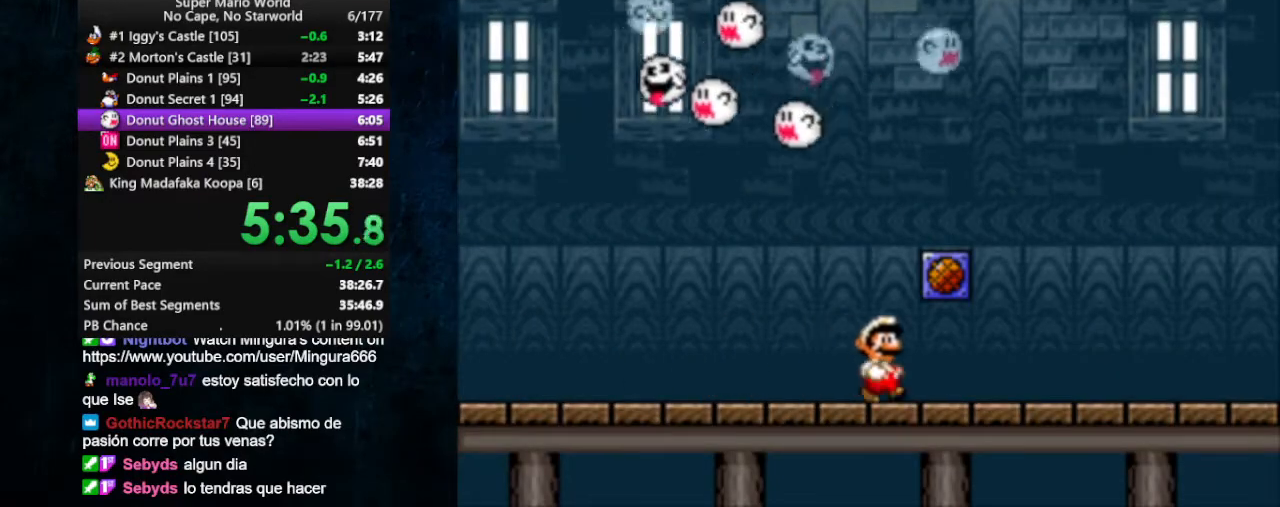
{"buttons": ["X", "DPAD_RIGHT"], "events": []}
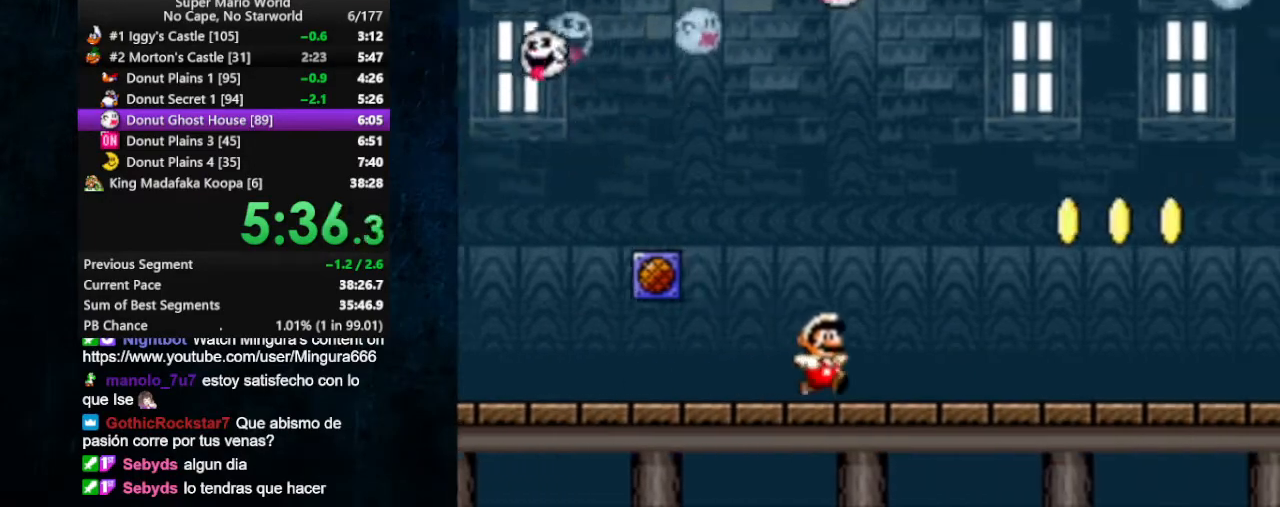
{"buttons": ["X", "DPAD_RIGHT"], "events": [[233, "A", "down"], [333, "A", "up"]]}
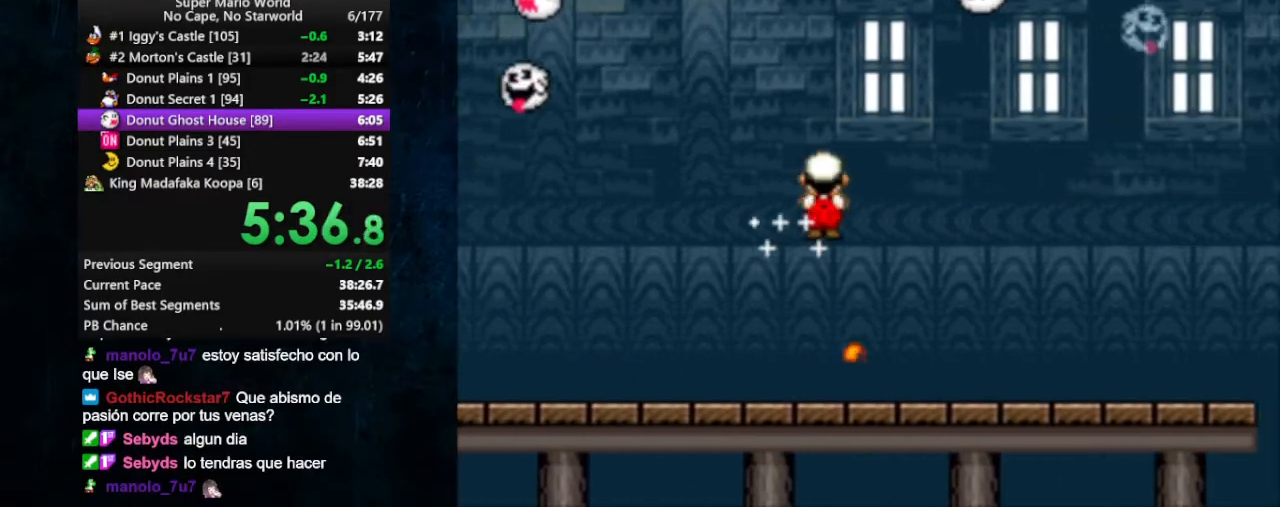
{"buttons": ["A", "X", "DPAD_RIGHT"], "events": [[433, "A", "down"]]}
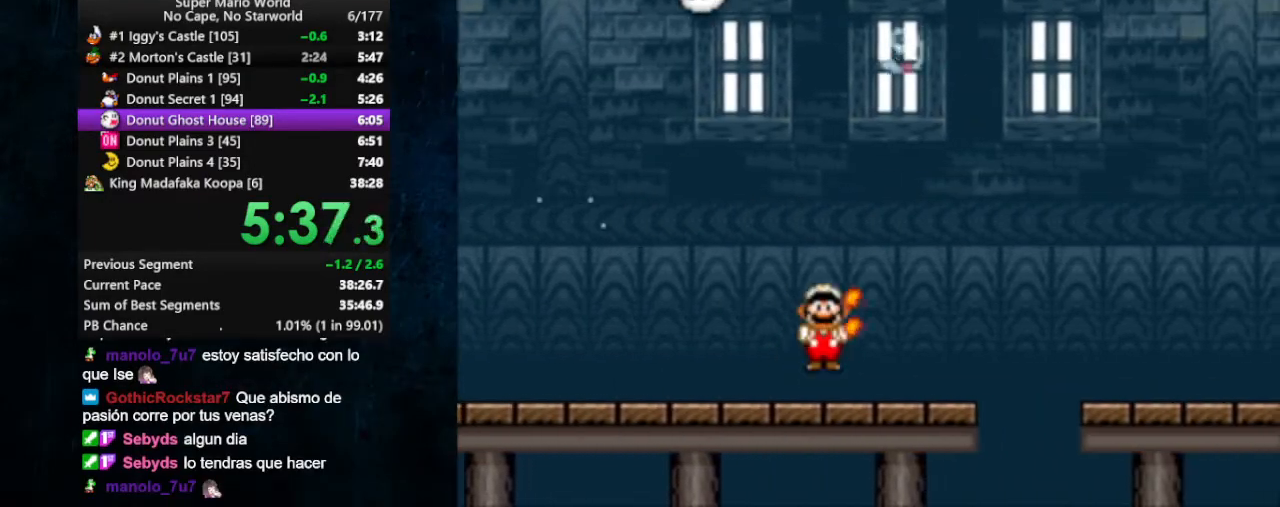
{"buttons": ["X", "DPAD_RIGHT"], "events": [[33, "A", "up"]]}
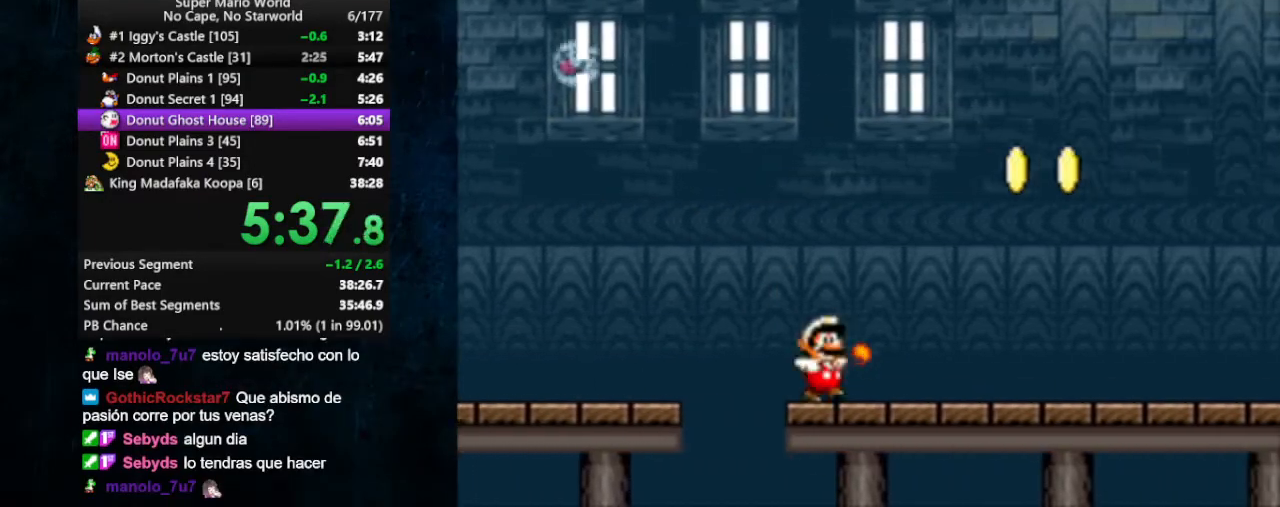
{"buttons": ["X", "DPAD_RIGHT"], "events": [[33, "A", "down"], [167, "A", "up"]]}
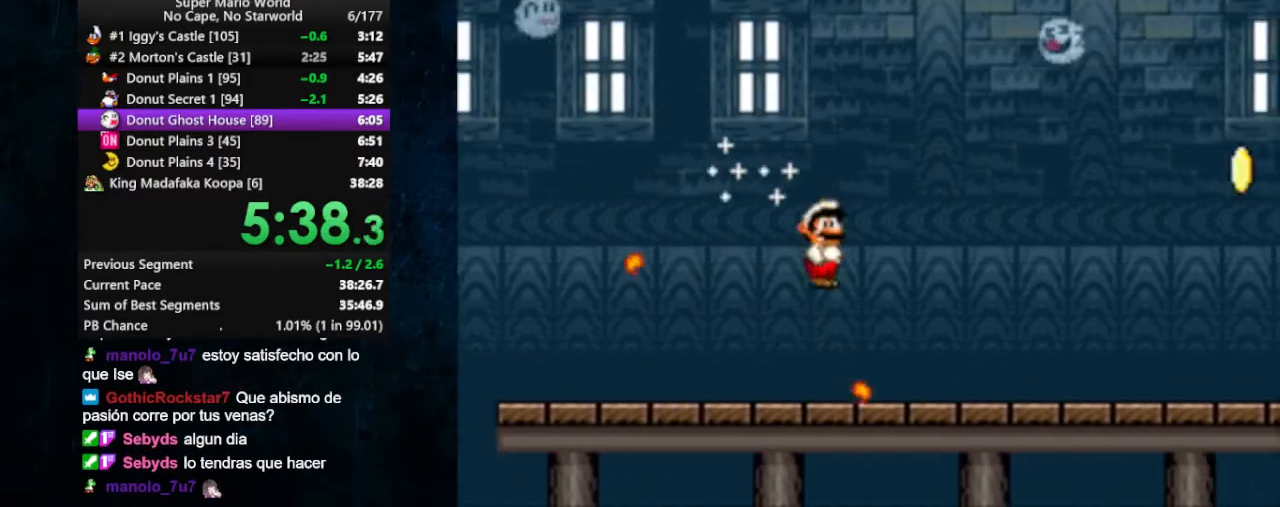
{"buttons": ["X", "DPAD_RIGHT"], "events": [[267, "A", "down"], [500, "A", "up"]]}
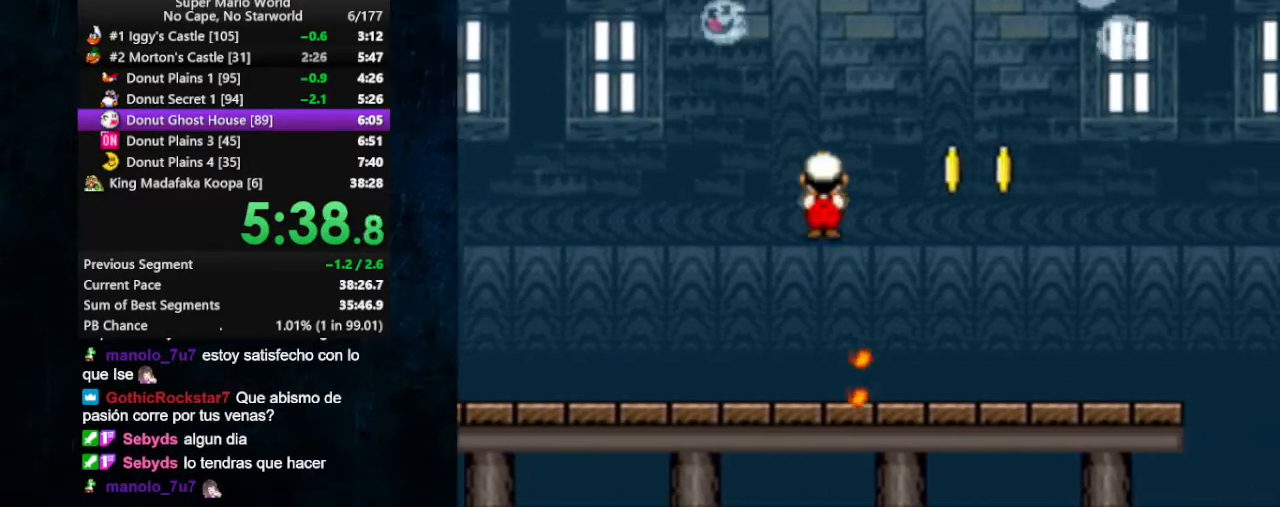
{"buttons": ["X", "DPAD_RIGHT"], "events": []}
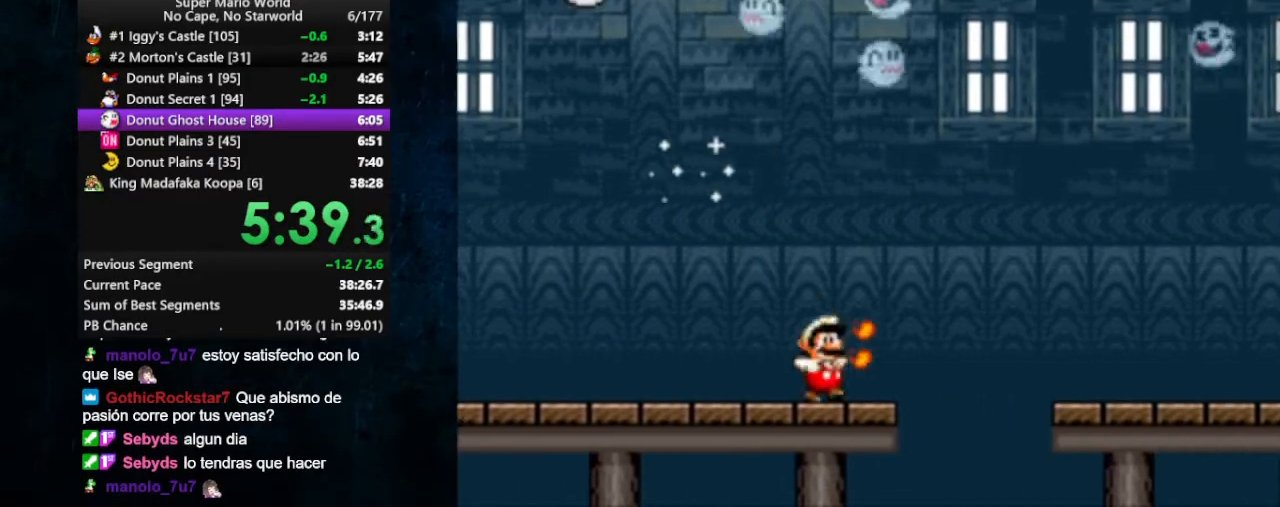
{"buttons": ["X", "DPAD_RIGHT"], "events": [[33, "A", "down"], [133, "A", "up"]]}
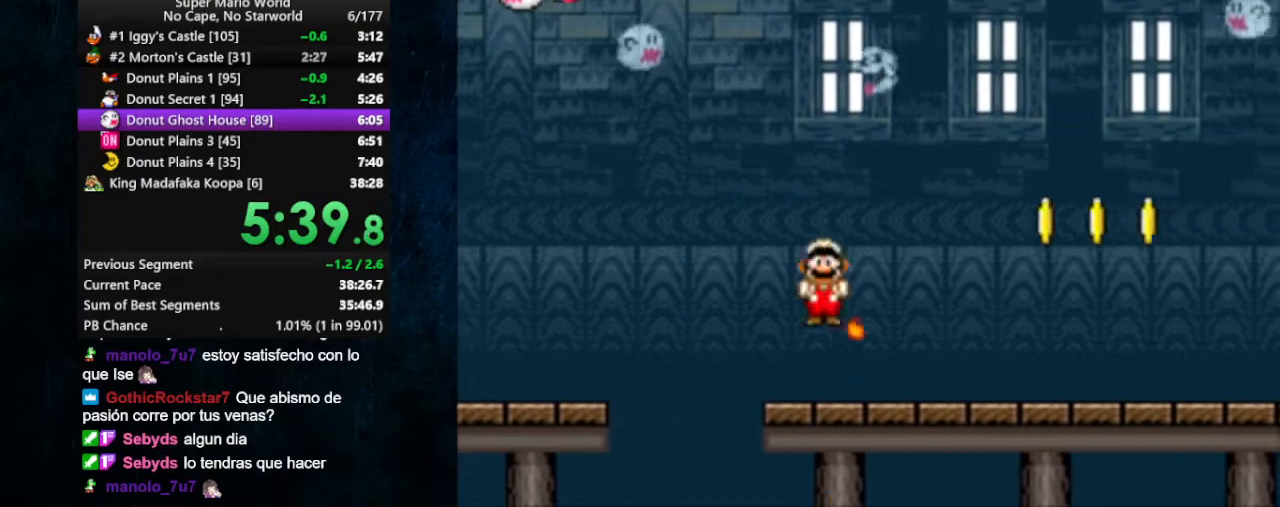
{"buttons": ["X", "DPAD_RIGHT"], "events": [[200, "A", "down"], [267, "A", "up"]]}
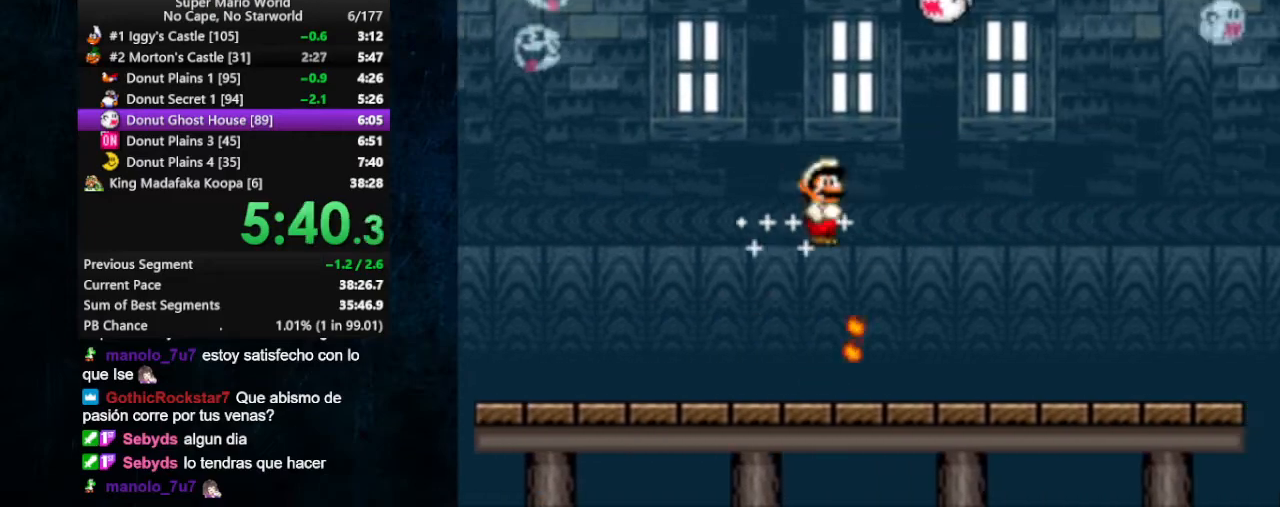
{"buttons": ["X", "DPAD_RIGHT"], "events": []}
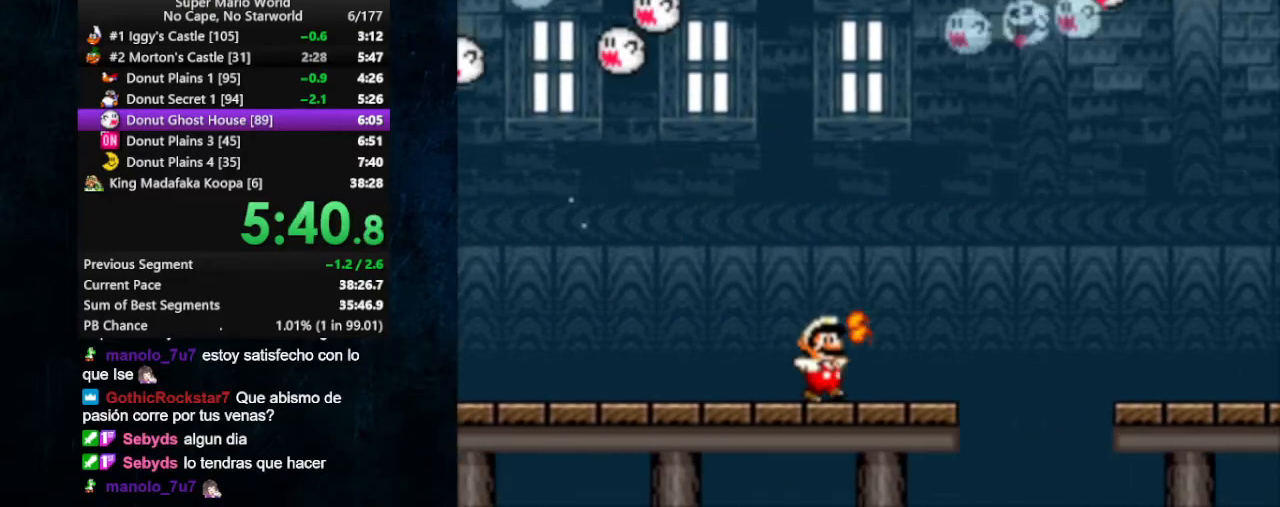
{"buttons": ["X", "DPAD_RIGHT"], "events": [[67, "A", "down"], [167, "A", "up"]]}
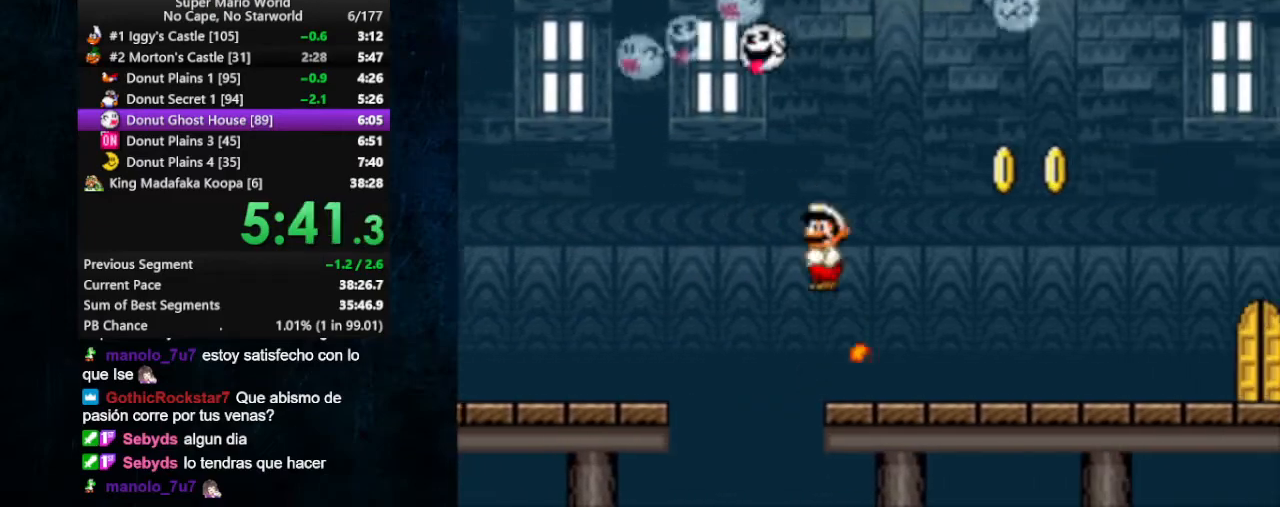
{"buttons": ["X", "DPAD_RIGHT"], "events": []}
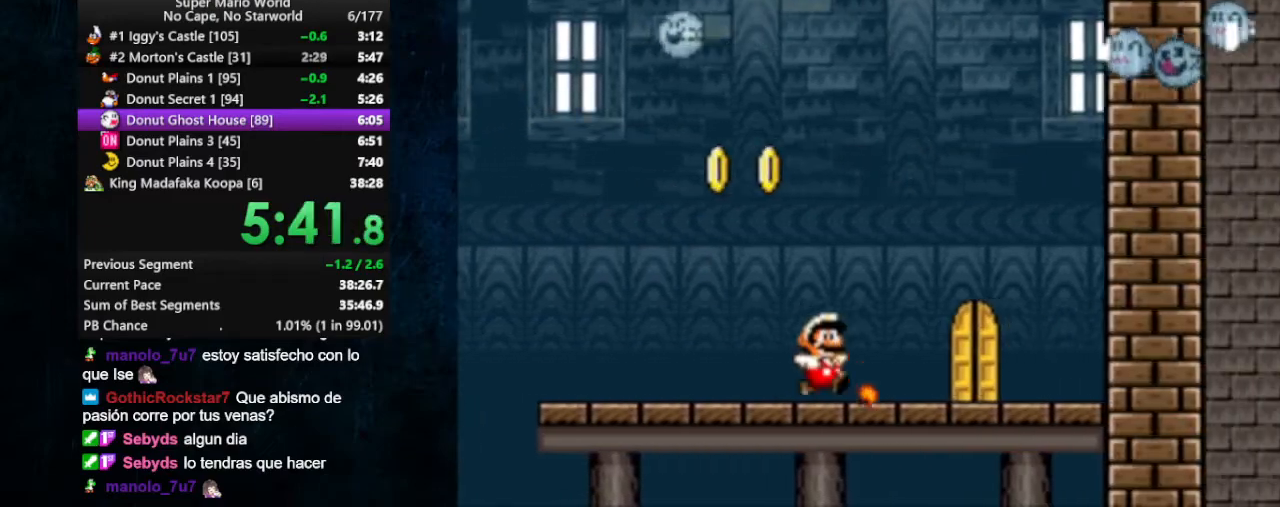
{"buttons": ["X"], "events": [[200, "DPAD_RIGHT", "up"], [200, "DPAD_UP", "down"], [233, "DPAD_LEFT", "down"], [267, "DPAD_LEFT", "up"], [433, "DPAD_UP", "up"]]}
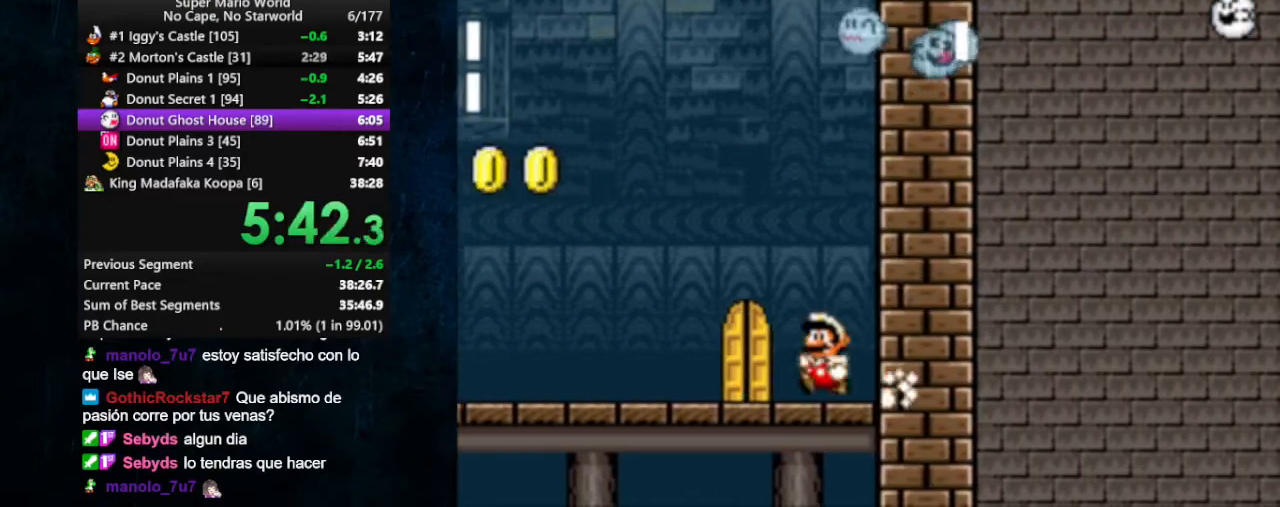
{"buttons": ["X", "DPAD_UP"], "events": [[100, "DPAD_LEFT", "down"], [333, "DPAD_LEFT", "up"], [433, "DPAD_UP", "down"]]}
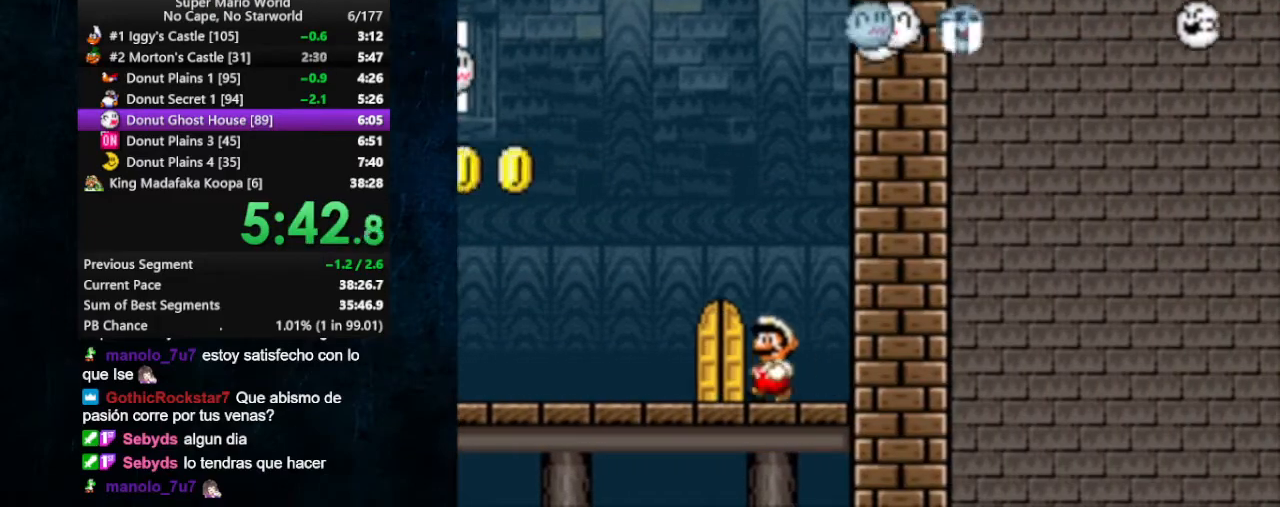
{"buttons": ["X", "DPAD_LEFT"], "events": [[67, "DPAD_UP", "up"], [167, "DPAD_LEFT", "down"], [400, "DPAD_LEFT", "up"], [400, "DPAD_UP", "down"], [433, "DPAD_LEFT", "down"], [500, "DPAD_UP", "up"]]}
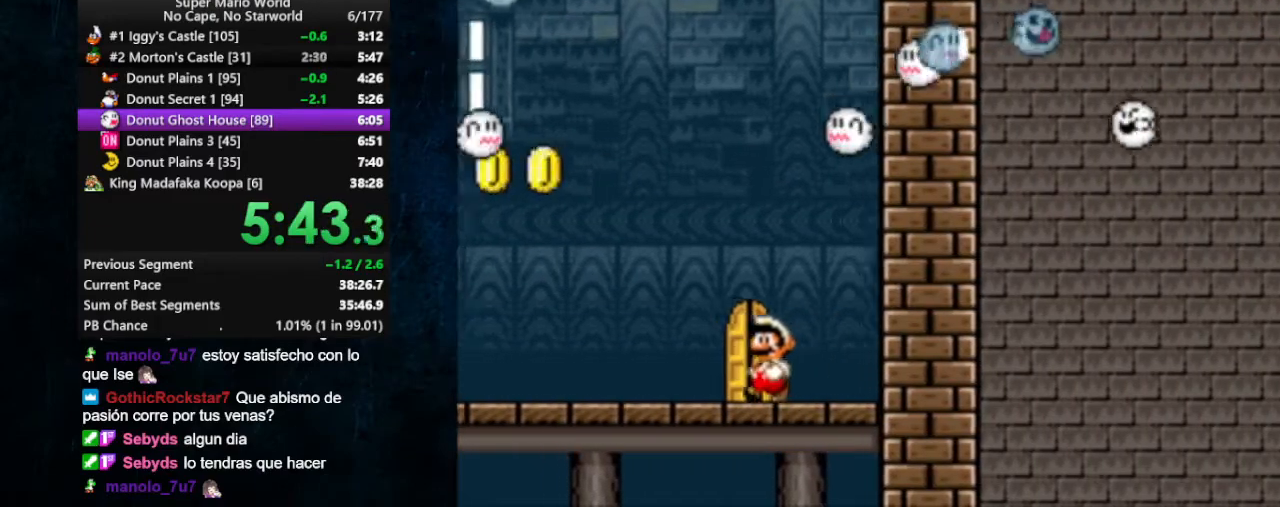
{"buttons": ["X", "DPAD_UP", "DPAD_RIGHT"], "events": [[133, "DPAD_LEFT", "up"], [133, "DPAD_UP", "down"], [400, "DPAD_RIGHT", "down"]]}
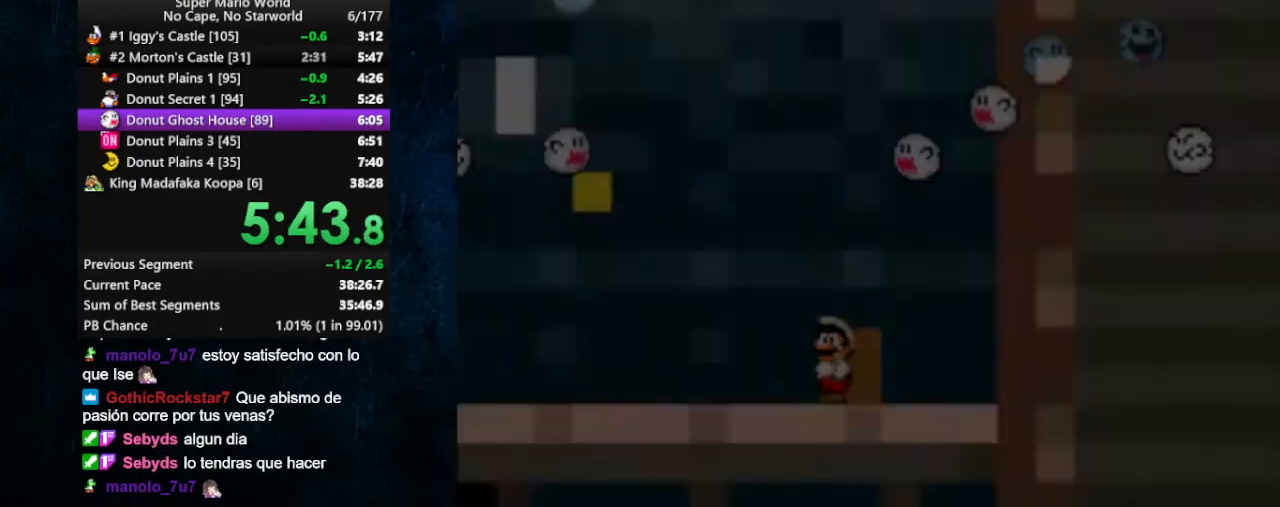
{"buttons": ["X", "DPAD_UP", "DPAD_RIGHT"], "events": []}
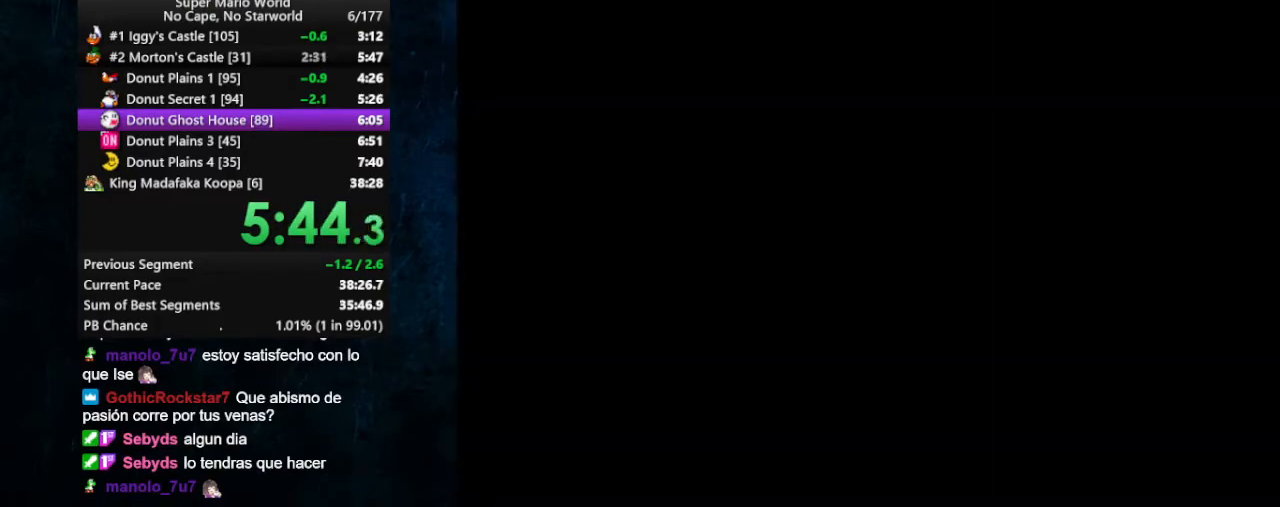
{"buttons": ["X", "DPAD_RIGHT"], "events": [[500, "DPAD_UP", "up"]]}
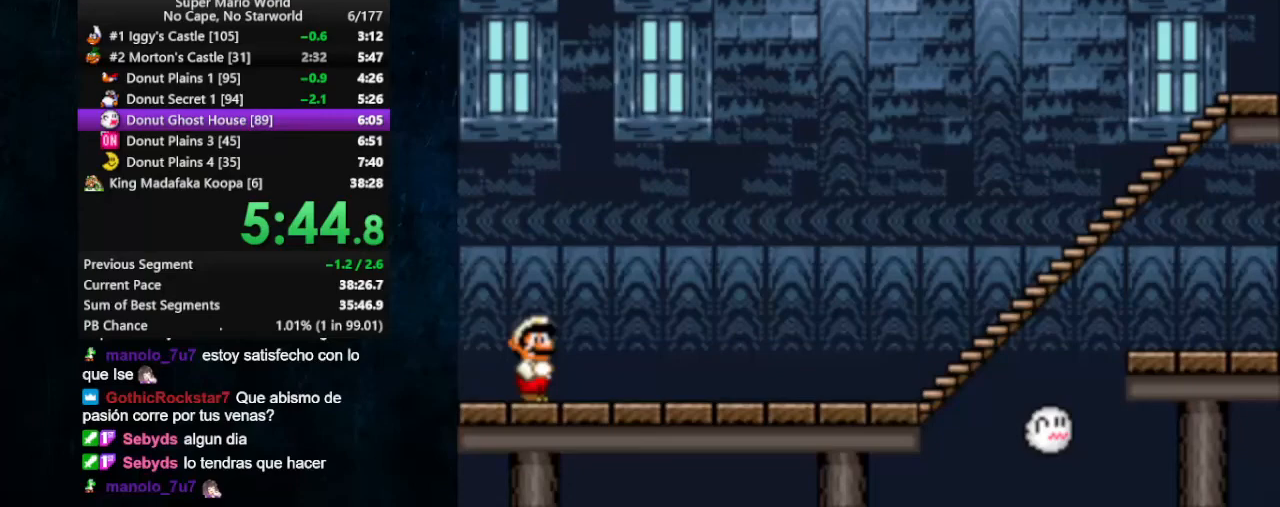
{"buttons": ["X", "DPAD_RIGHT"], "events": []}
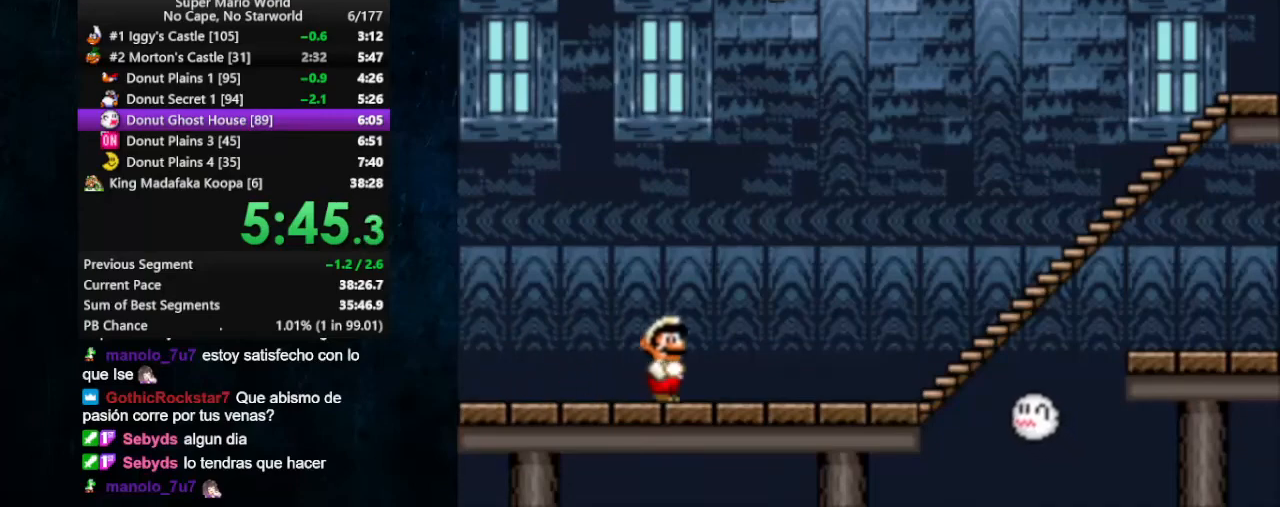
{"buttons": ["A", "X", "DPAD_RIGHT"], "events": [[500, "A", "down"]]}